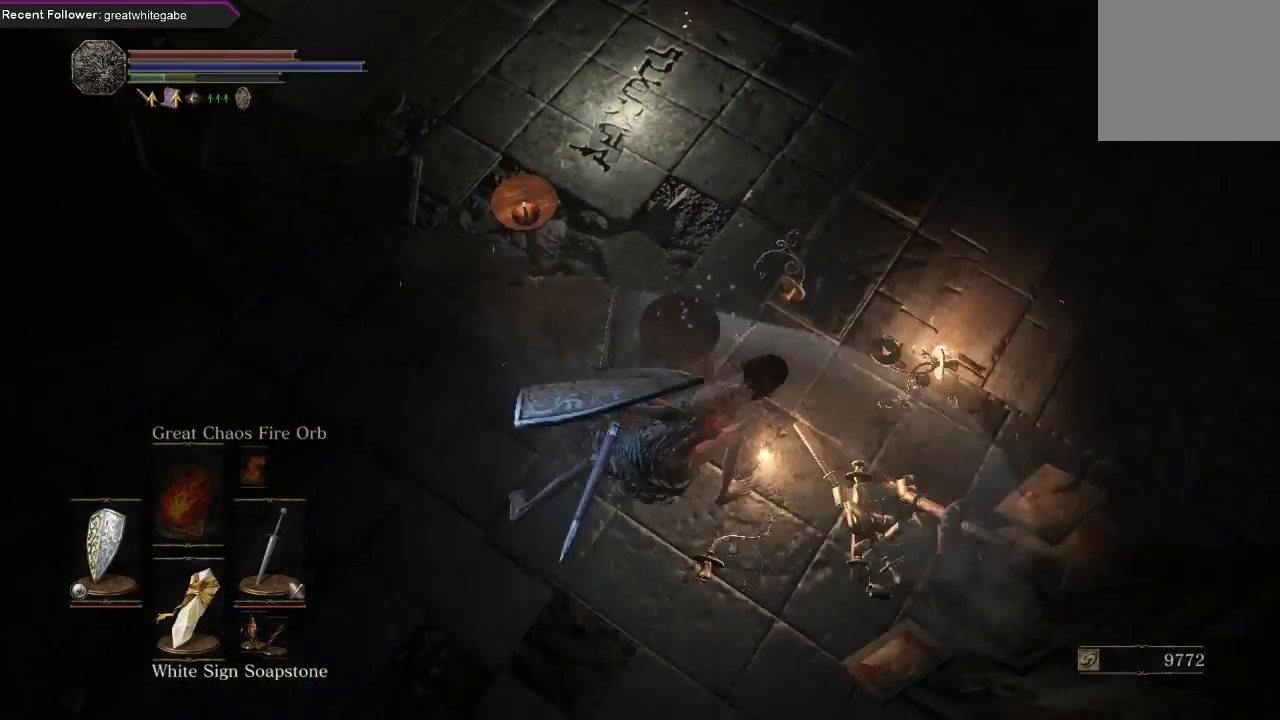
Gameplay with a controller (Xbox layout); each line is a JSON object with the inputs held at the frame after it. "events" lists button and stick changes between this image and that frame as [ms after this image, input, new state], when the widget could be followed in between. Not read: SHARE.
{"buttons": [], "left_stick": "center", "right_stick": "center", "events": [[33, "left_stick", "up-right"], [33, "right_stick", "up-left"], [67, "R1", "down"], [133, "left_stick", "up"], [233, "R1", "up"], [367, "left_stick", "center"], [367, "right_stick", "center"]]}
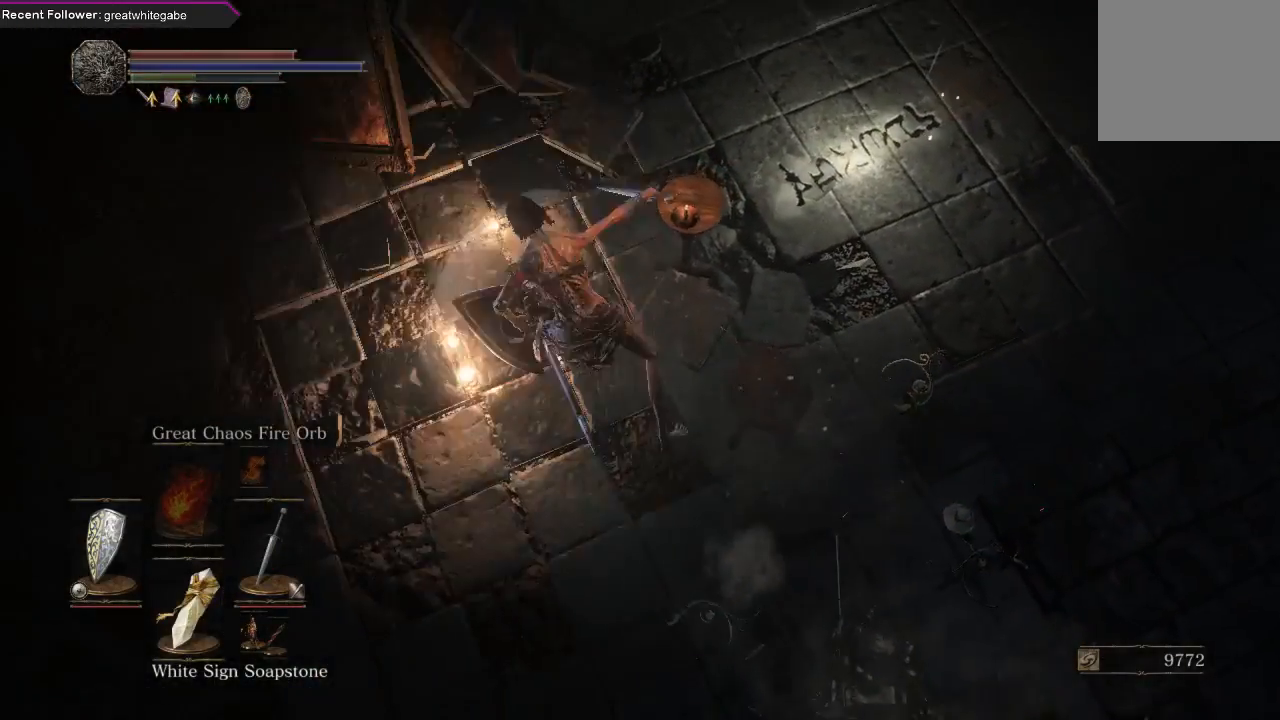
{"buttons": [], "left_stick": "center", "right_stick": "center", "events": []}
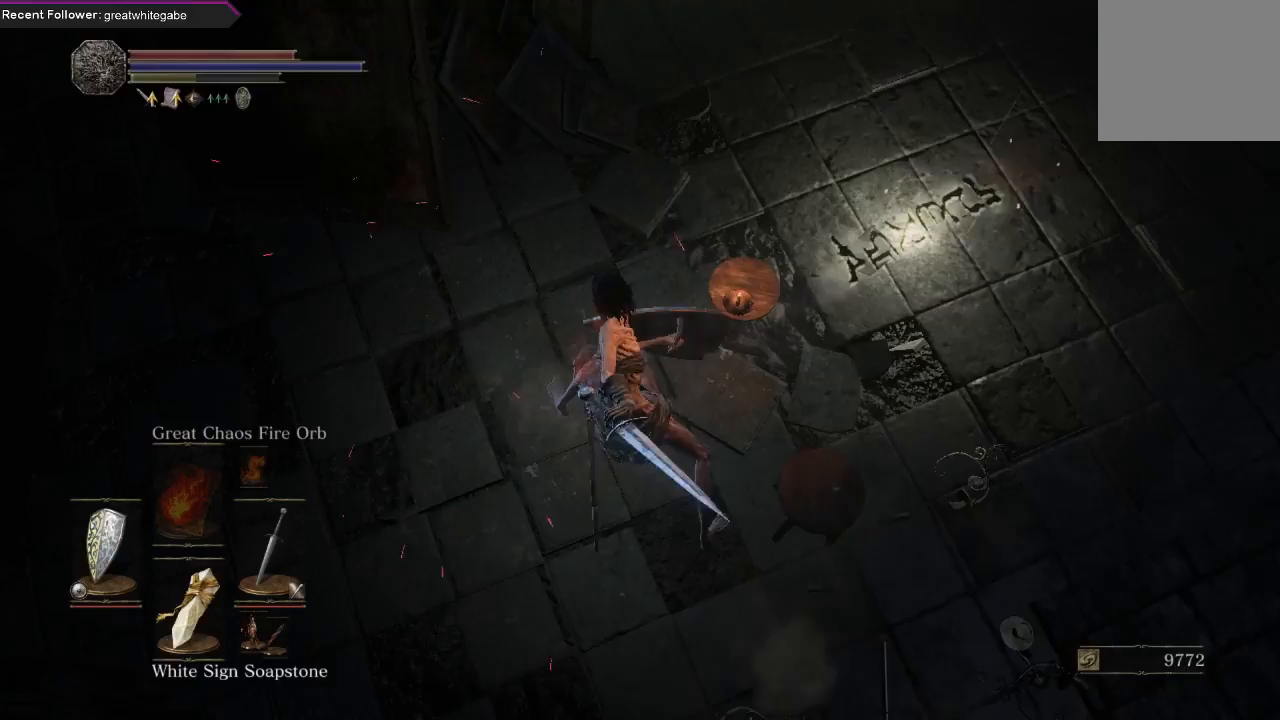
{"buttons": [], "left_stick": "up", "right_stick": "down", "events": [[233, "left_stick", "up-right"], [333, "left_stick", "up"], [333, "right_stick", "down"]]}
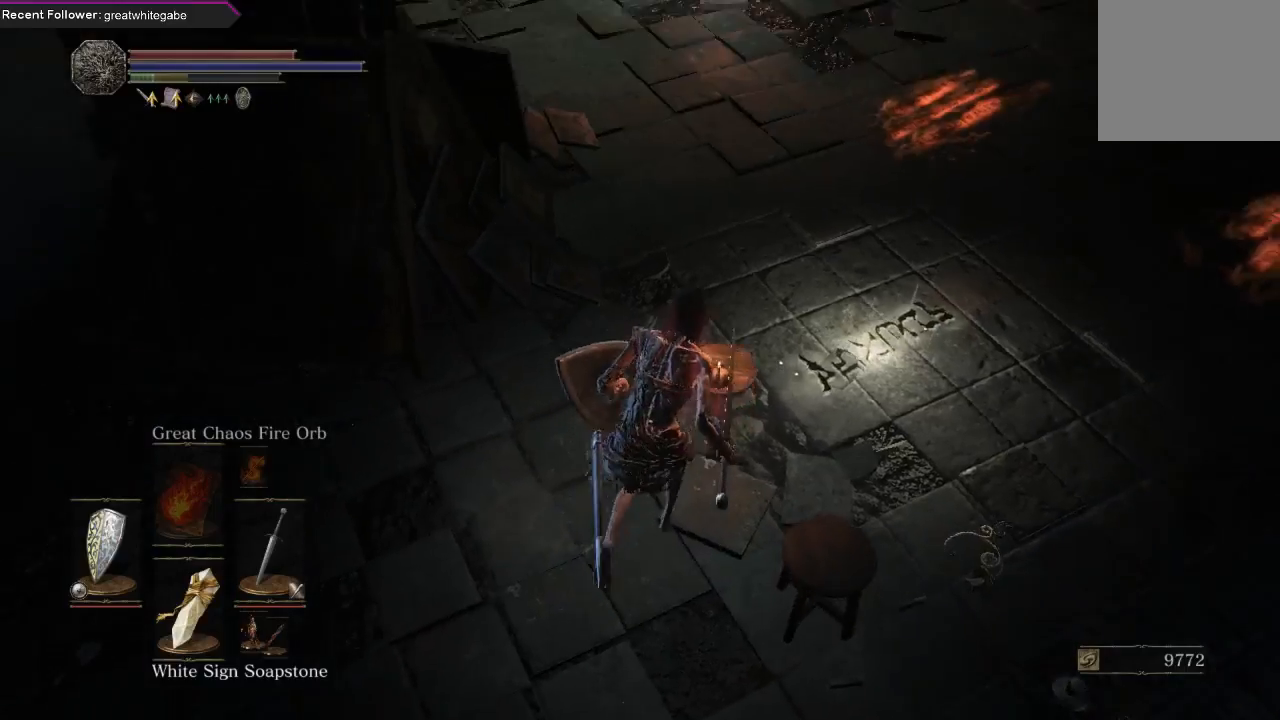
{"buttons": [], "left_stick": "up", "right_stick": "center", "events": [[267, "right_stick", "center"]]}
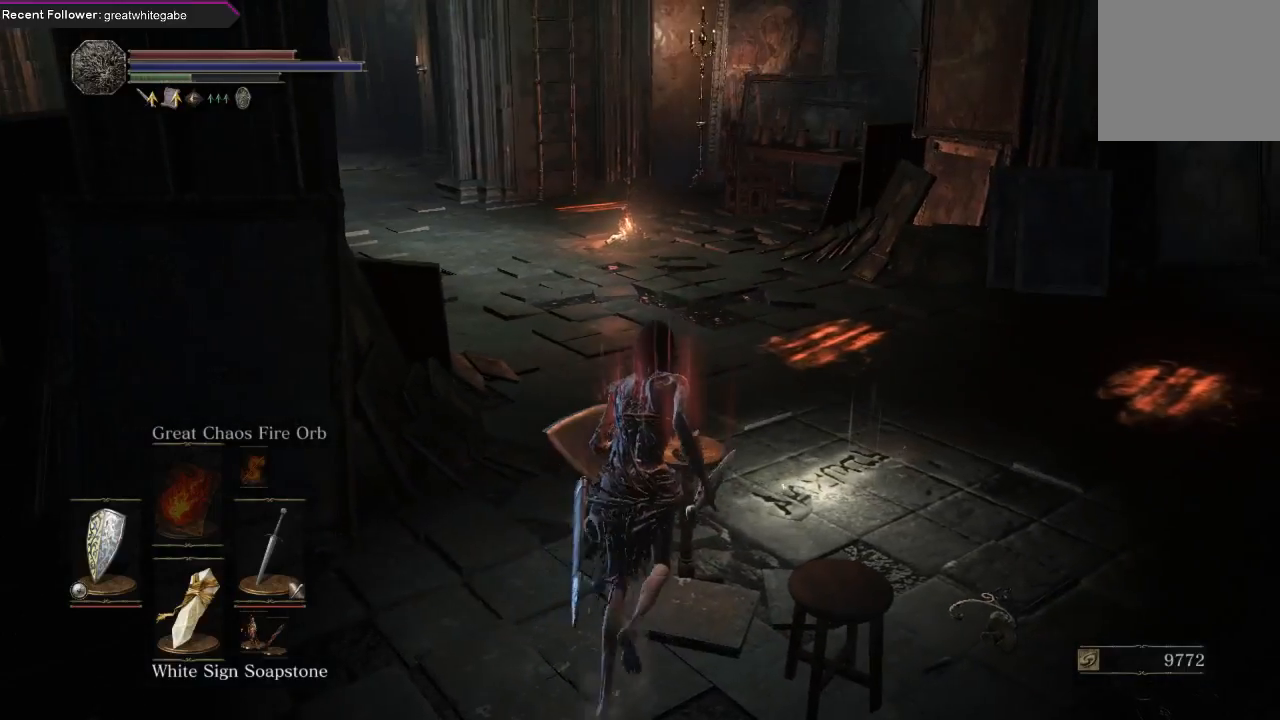
{"buttons": [], "left_stick": "up-right", "right_stick": "center", "events": [[200, "left_stick", "up-right"]]}
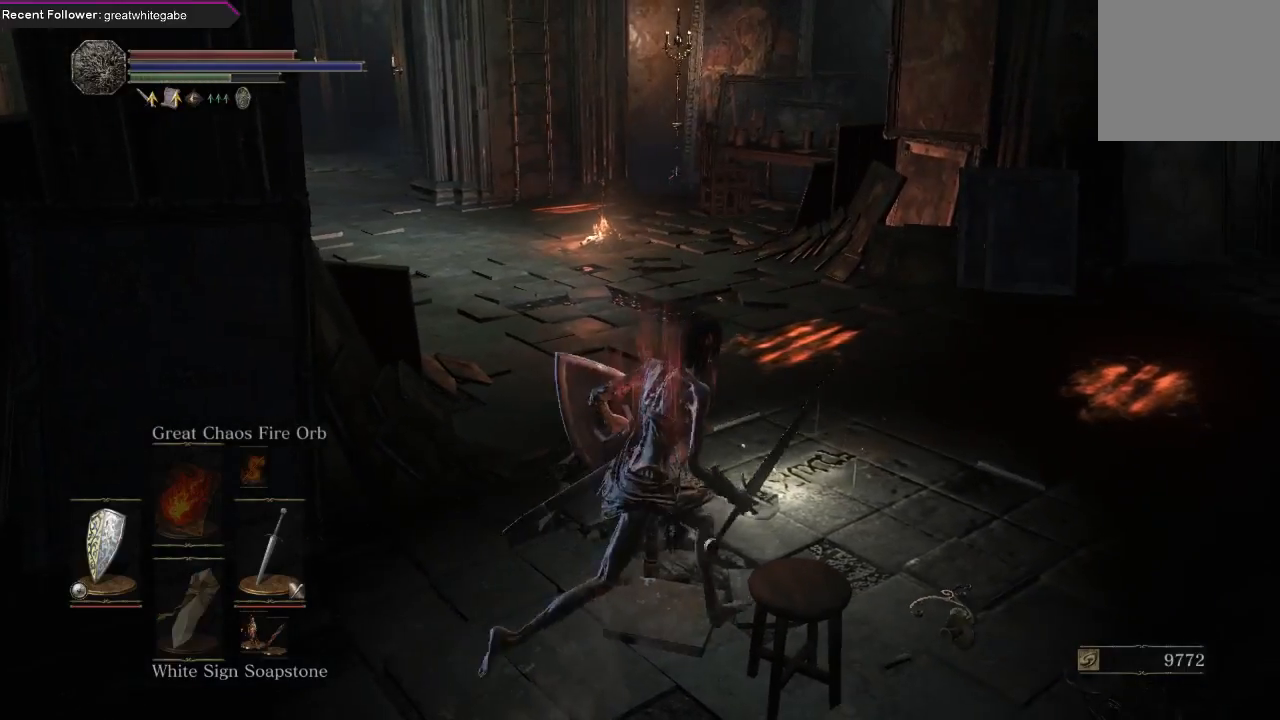
{"buttons": [], "left_stick": "up-right", "right_stick": "center", "events": [[300, "B", "down"], [400, "B", "up"]]}
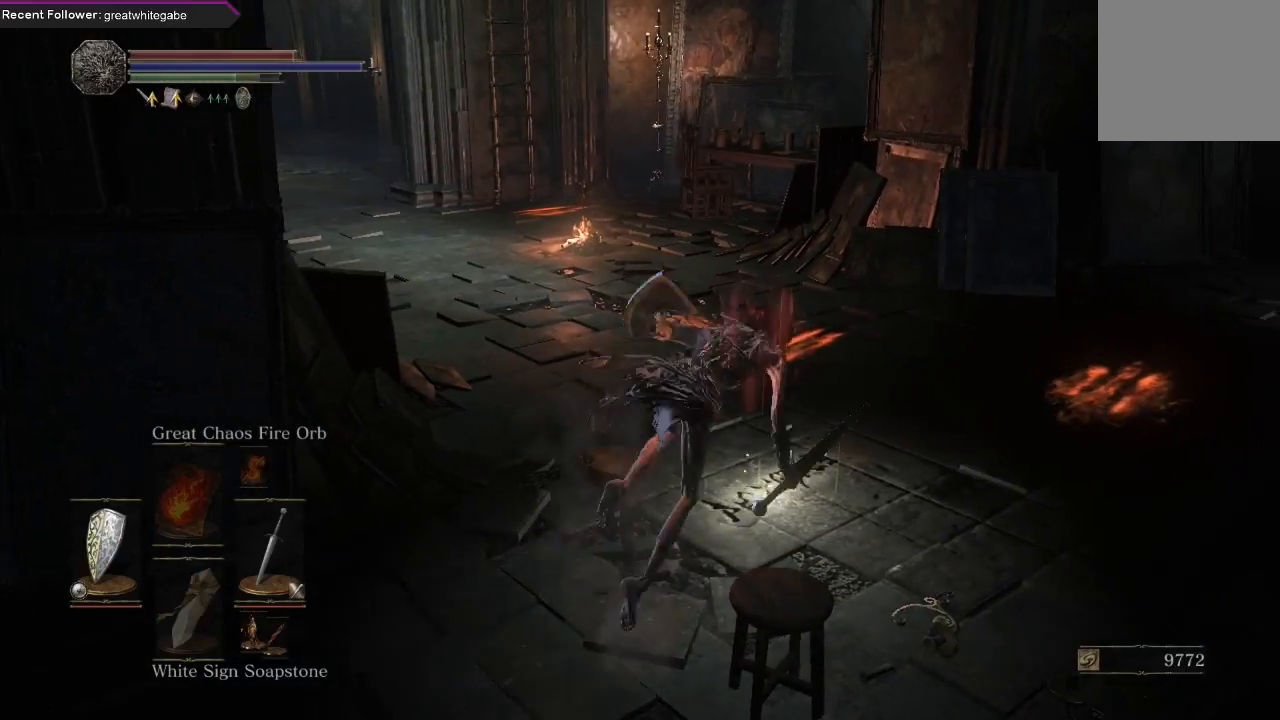
{"buttons": [], "left_stick": "center", "right_stick": "left", "events": [[200, "right_stick", "left"], [267, "left_stick", "center"]]}
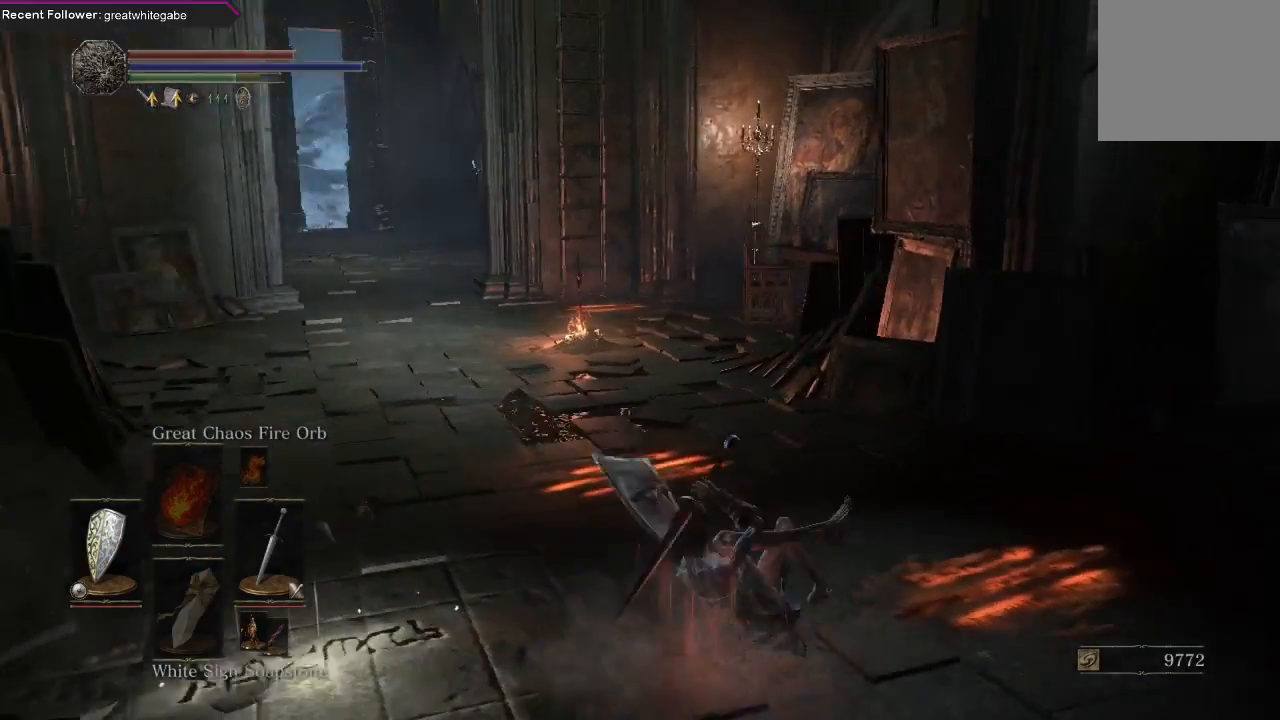
{"buttons": [], "left_stick": "up-left", "right_stick": "center", "events": [[367, "left_stick", "up-left"], [500, "right_stick", "center"]]}
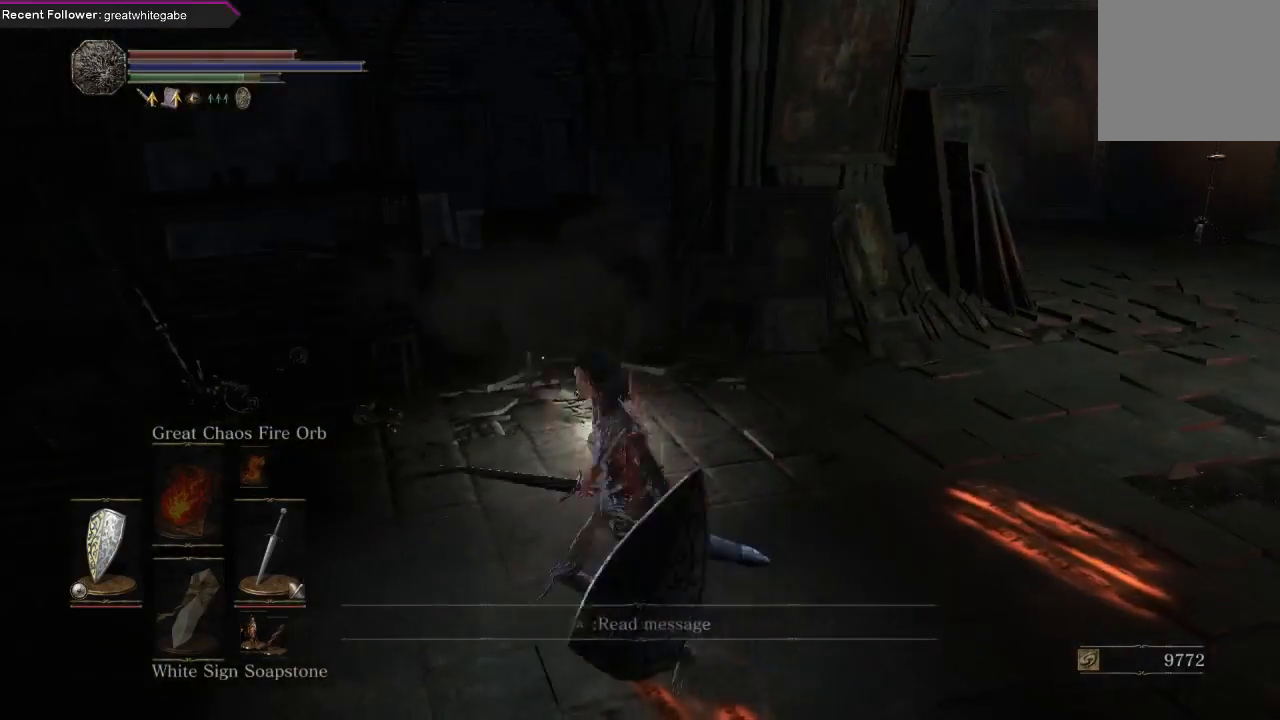
{"buttons": [], "left_stick": "up-left", "right_stick": "up-right", "events": [[500, "right_stick", "up-right"]]}
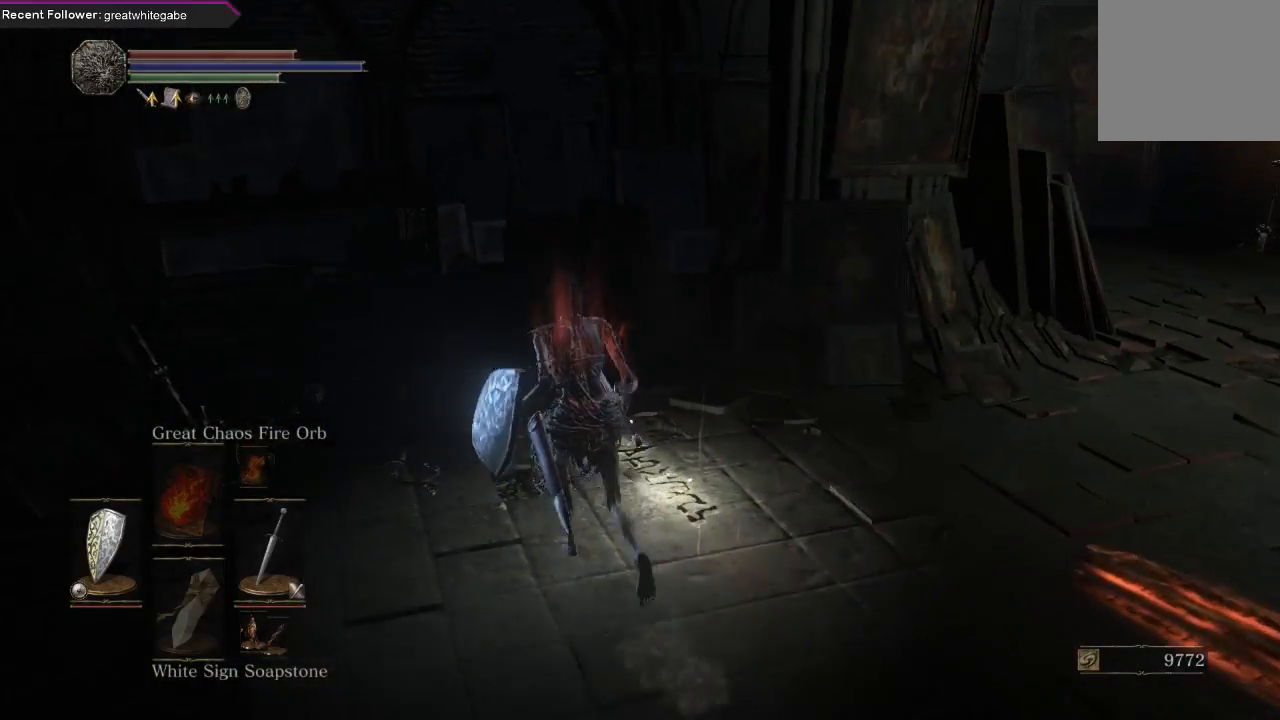
{"buttons": [], "left_stick": "up-left", "right_stick": "center", "events": [[300, "right_stick", "center"]]}
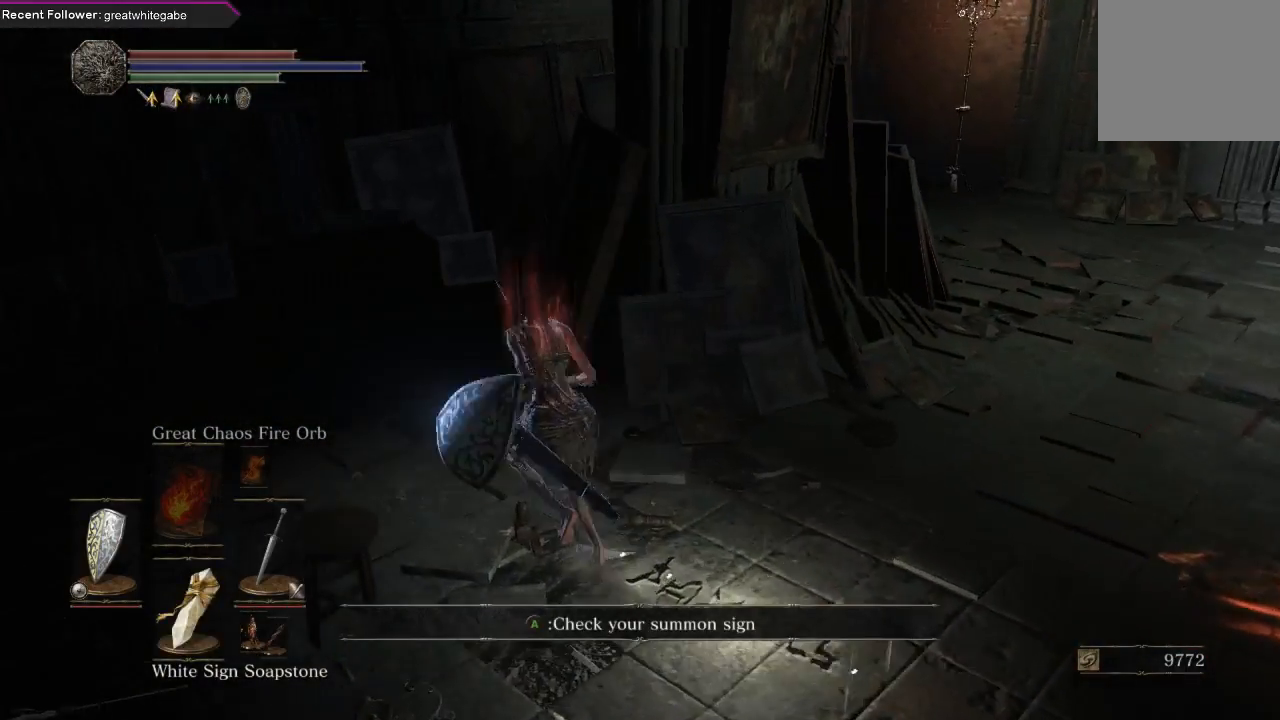
{"buttons": [], "left_stick": "up-left", "right_stick": "up-right", "events": [[33, "right_stick", "up-right"]]}
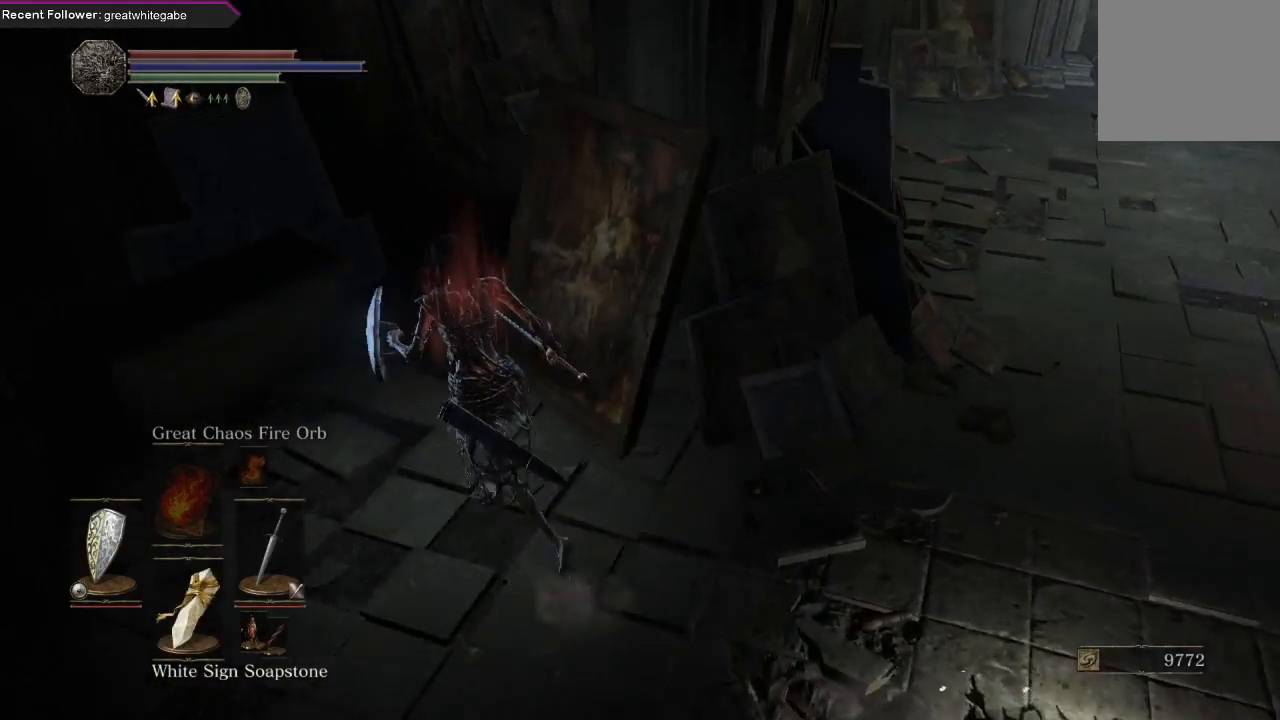
{"buttons": [], "left_stick": "up", "right_stick": "center", "events": [[267, "left_stick", "up"], [433, "right_stick", "center"]]}
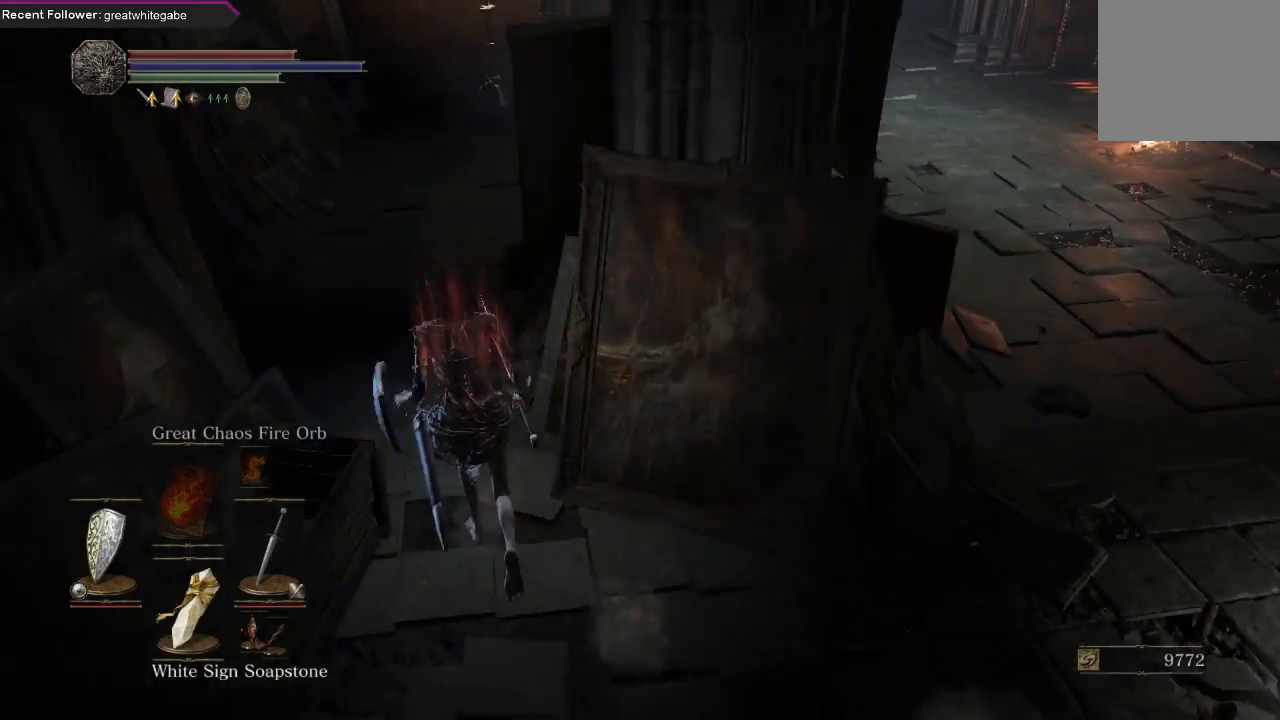
{"buttons": [], "left_stick": "up", "right_stick": "center", "events": [[333, "B", "down"], [400, "B", "up"]]}
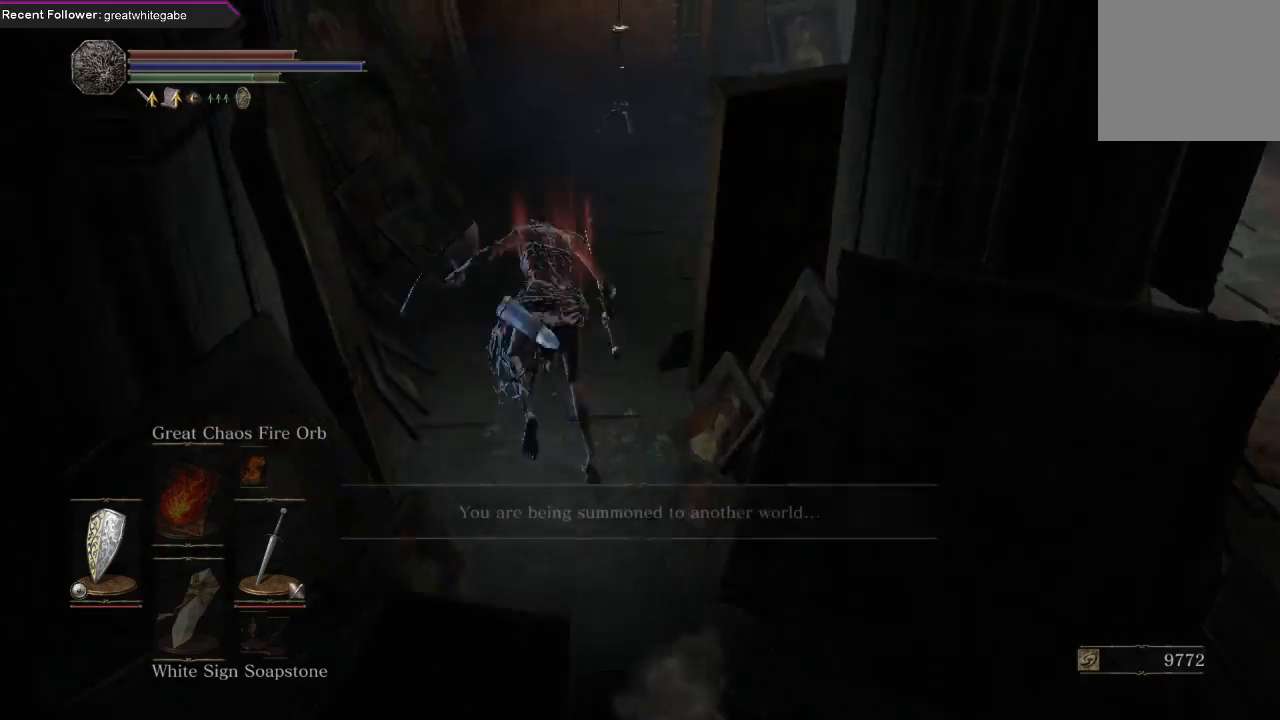
{"buttons": ["B"], "left_stick": "up-right", "right_stick": "center", "events": [[100, "right_stick", "down"], [167, "right_stick", "down-right"], [267, "right_stick", "center"], [433, "B", "down"], [467, "left_stick", "up-right"]]}
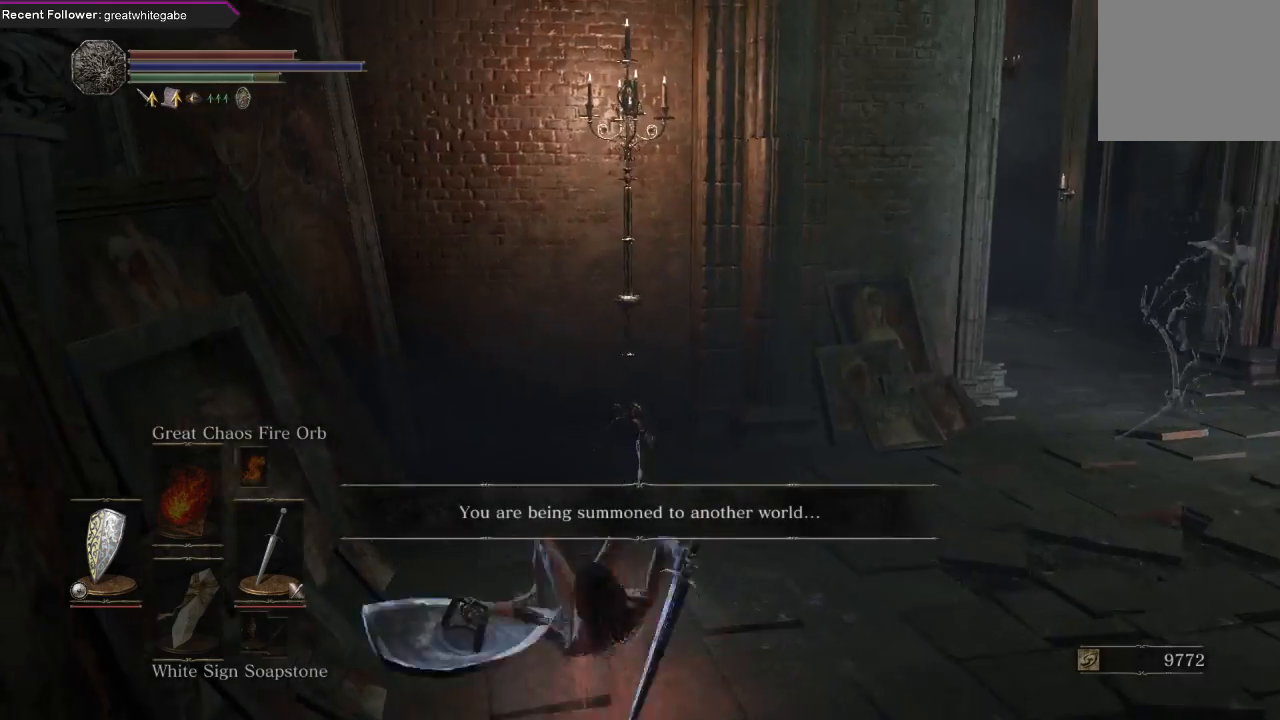
{"buttons": [], "left_stick": "up-right", "right_stick": "right", "events": [[33, "B", "up"], [67, "left_stick", "right"], [100, "B", "down"], [200, "B", "up"], [400, "right_stick", "right"], [433, "left_stick", "up-right"]]}
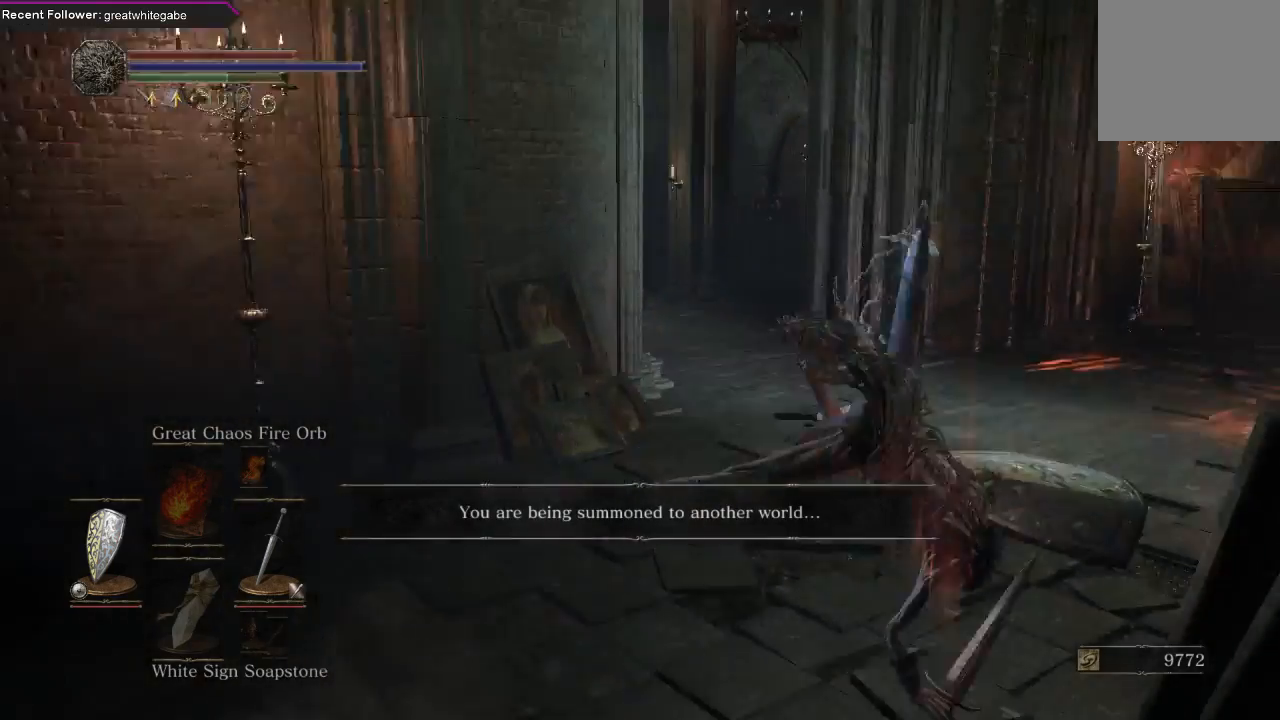
{"buttons": [], "left_stick": "up", "right_stick": "center", "events": [[67, "right_stick", "center"], [167, "left_stick", "up"]]}
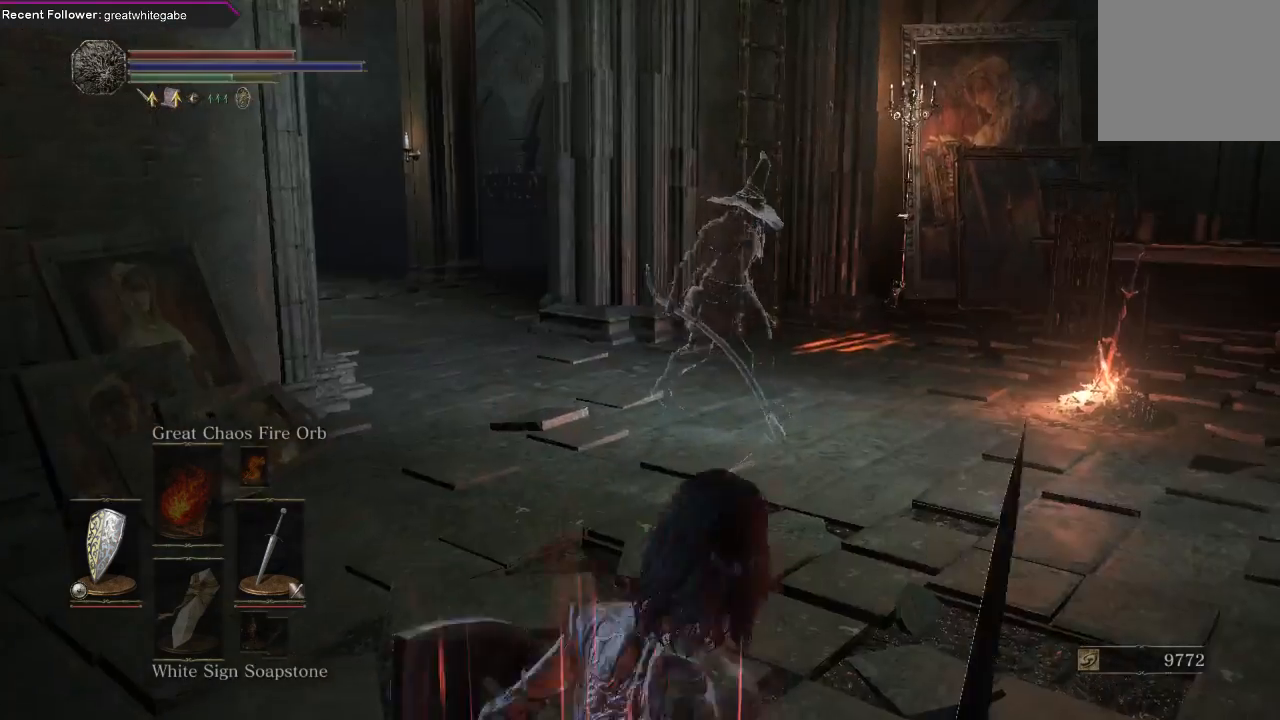
{"buttons": [], "left_stick": "up", "right_stick": "center", "events": []}
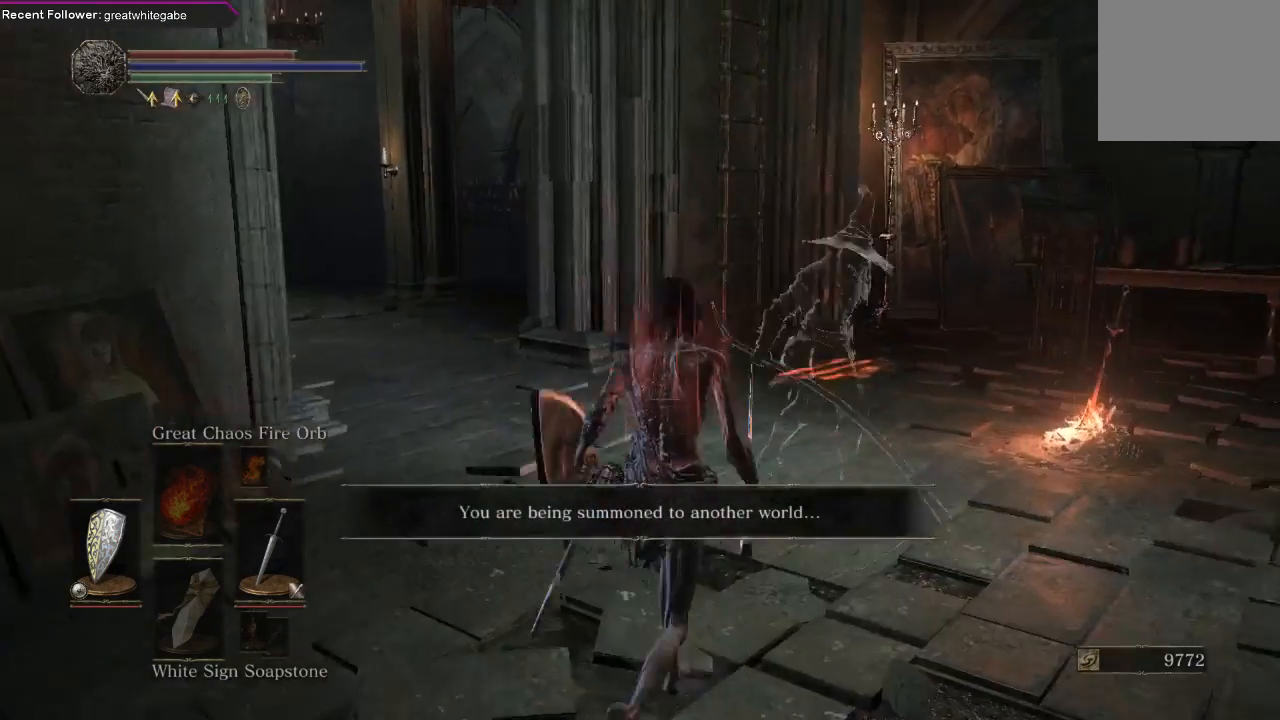
{"buttons": [], "left_stick": "center", "right_stick": "left", "events": [[400, "left_stick", "up-right"], [467, "right_stick", "left"], [500, "left_stick", "center"]]}
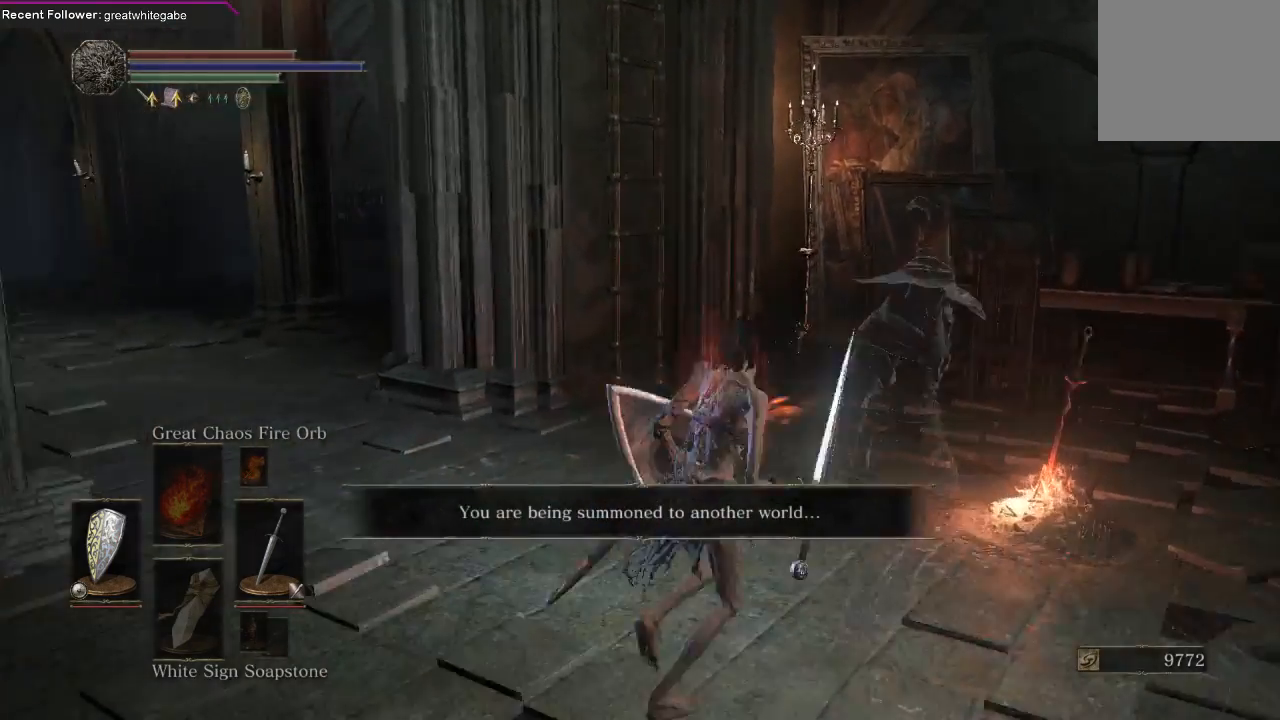
{"buttons": [], "left_stick": "center", "right_stick": "center", "events": [[233, "right_stick", "center"]]}
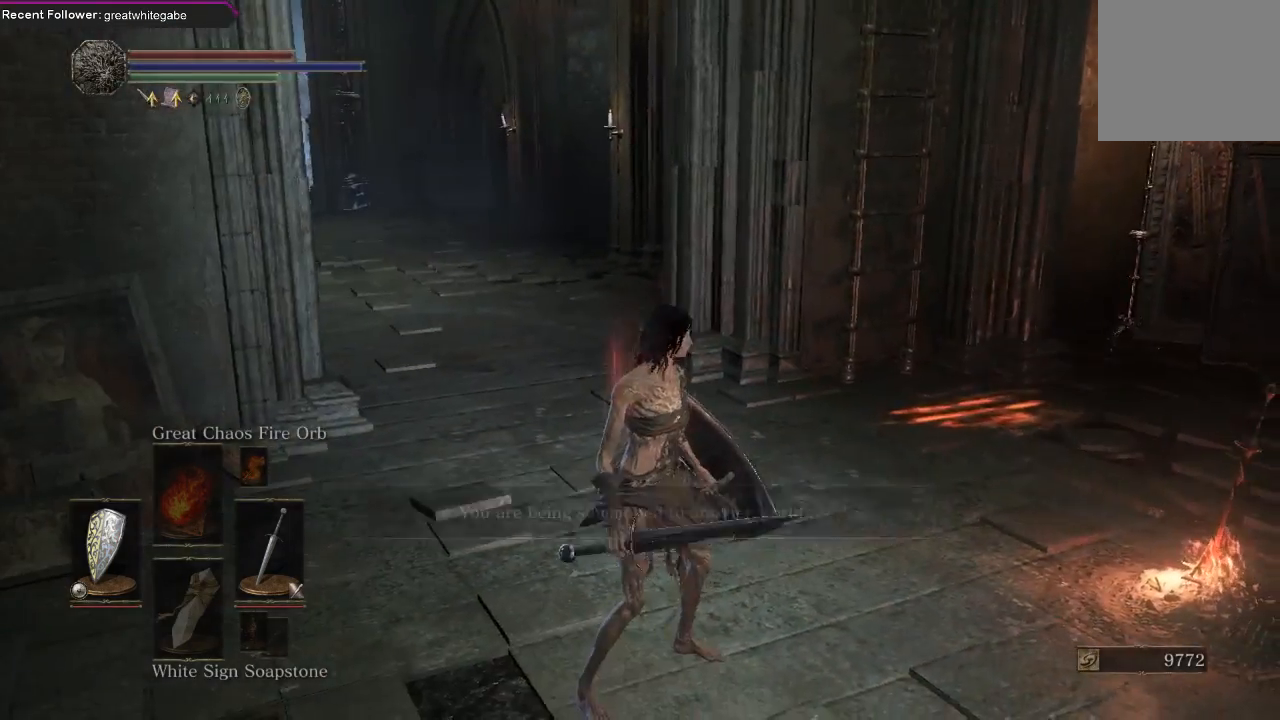
{"buttons": [], "left_stick": "down-right", "right_stick": "right", "events": [[33, "left_stick", "down-right"], [200, "right_stick", "right"]]}
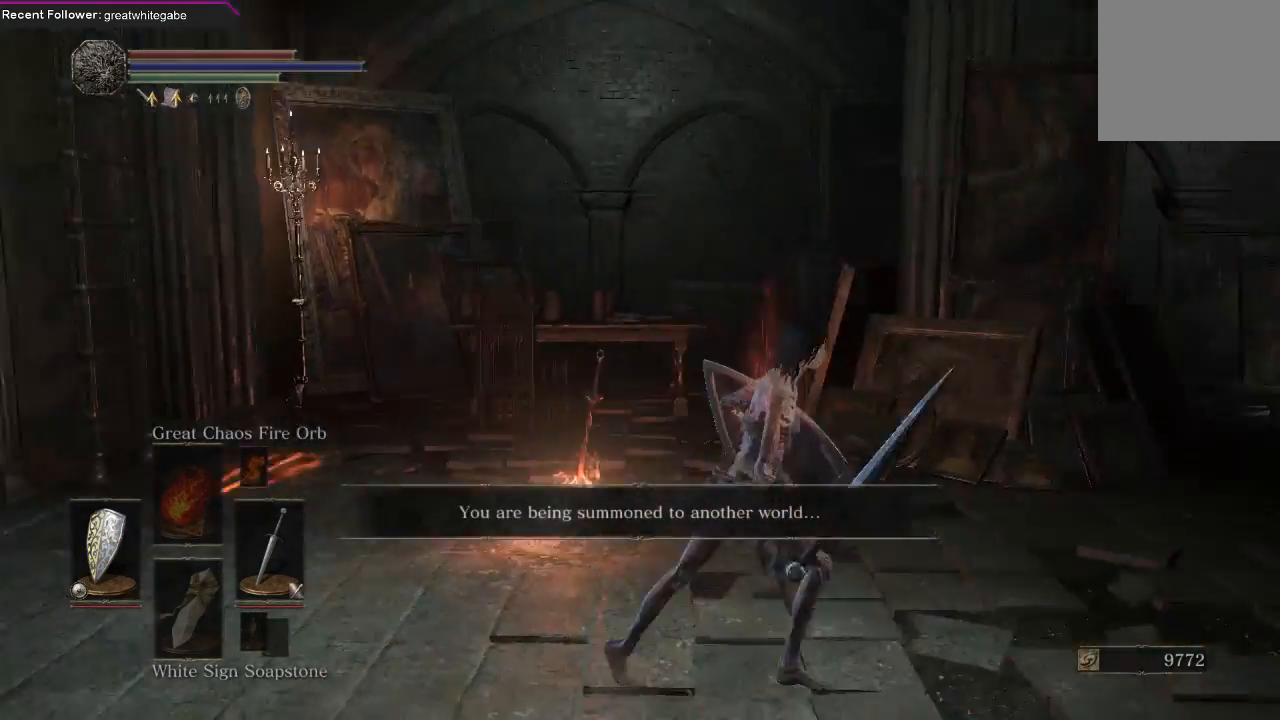
{"buttons": [], "left_stick": "up", "right_stick": "center", "events": [[133, "left_stick", "right"], [233, "left_stick", "up-right"], [300, "right_stick", "center"], [500, "left_stick", "up"]]}
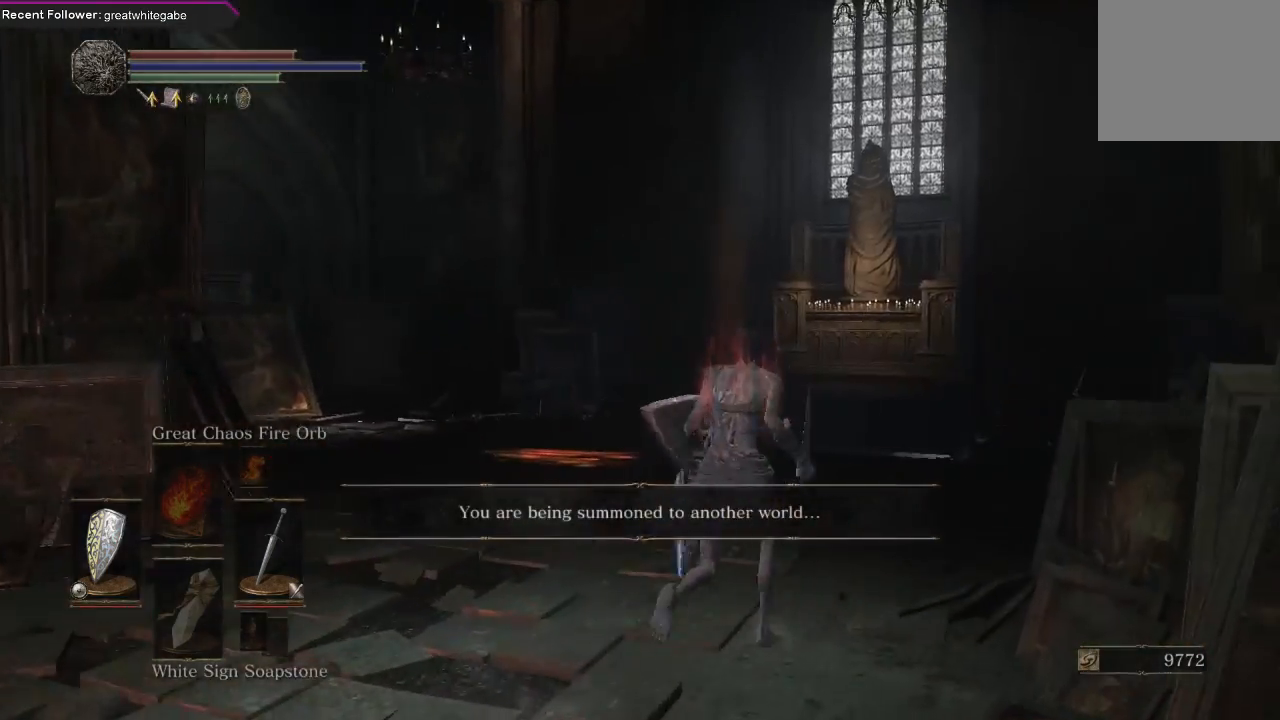
{"buttons": [], "left_stick": "center", "right_stick": "center", "events": [[367, "START", "down"], [433, "left_stick", "center"], [500, "START", "up"]]}
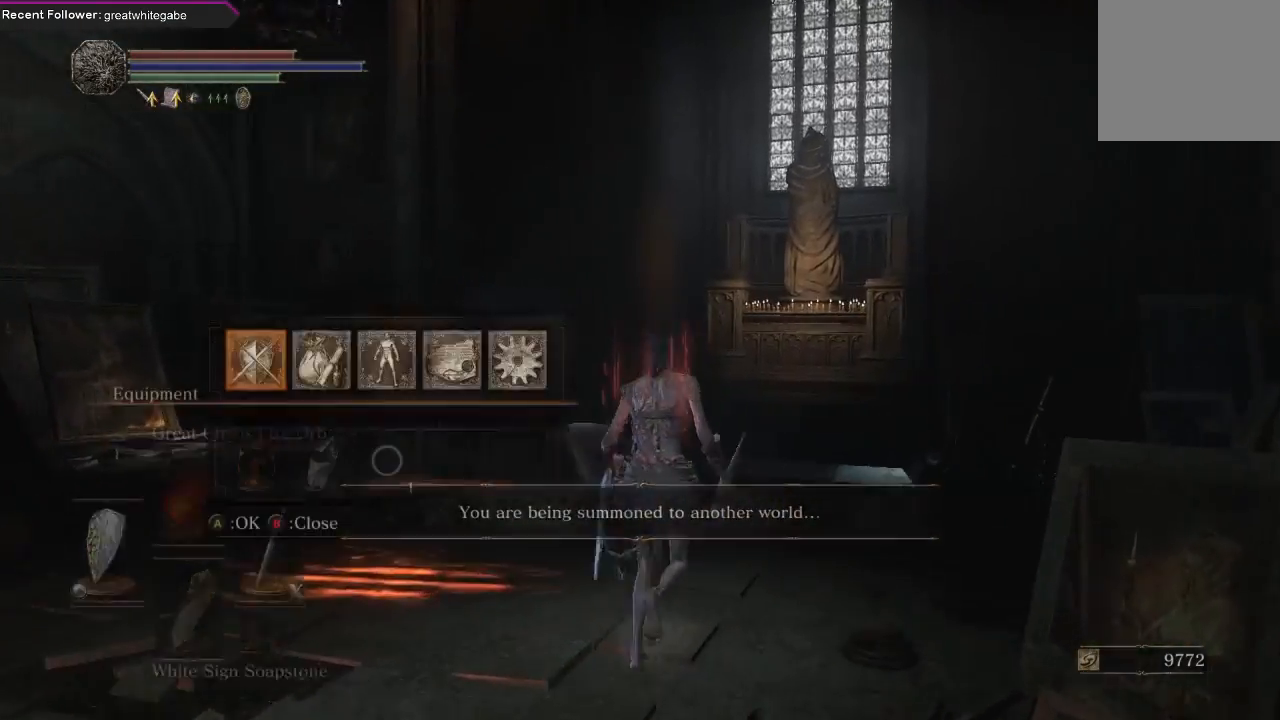
{"buttons": [], "left_stick": "center", "right_stick": "center", "events": [[233, "DPAD_RIGHT", "down"], [333, "DPAD_RIGHT", "up"], [367, "A", "down"], [467, "A", "up"]]}
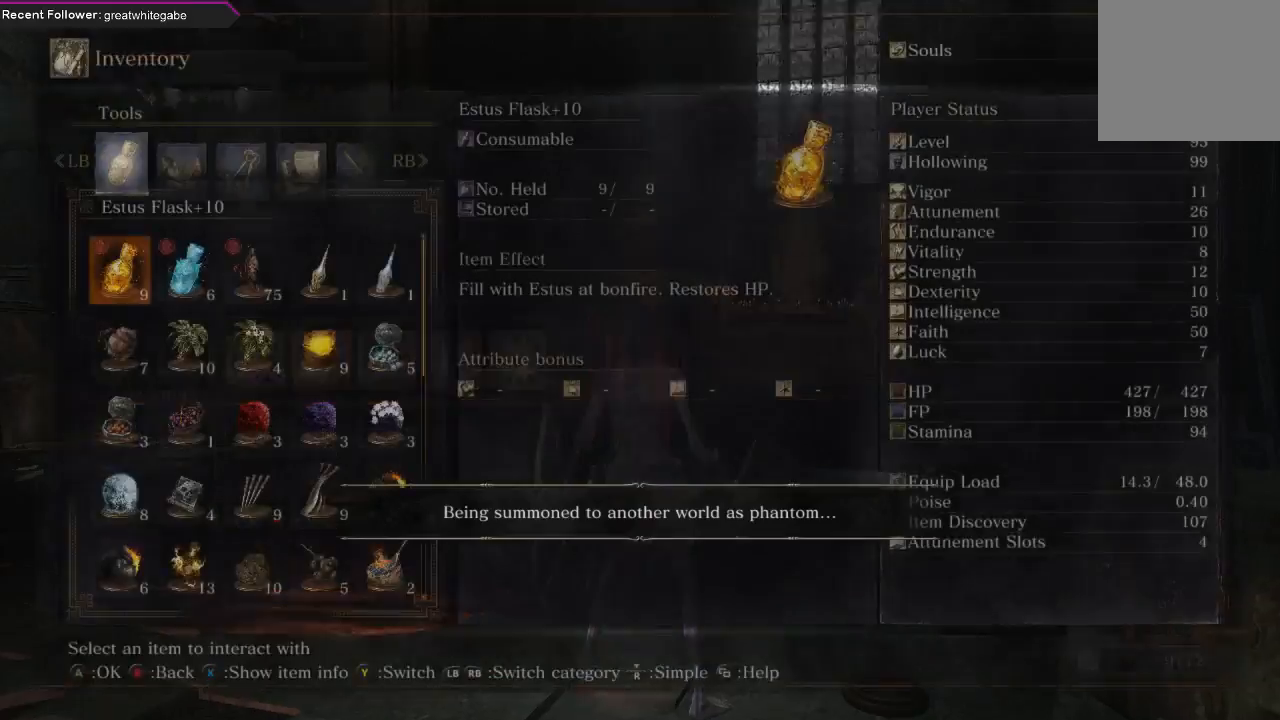
{"buttons": ["B"], "left_stick": "center", "right_stick": "center", "events": [[433, "B", "down"]]}
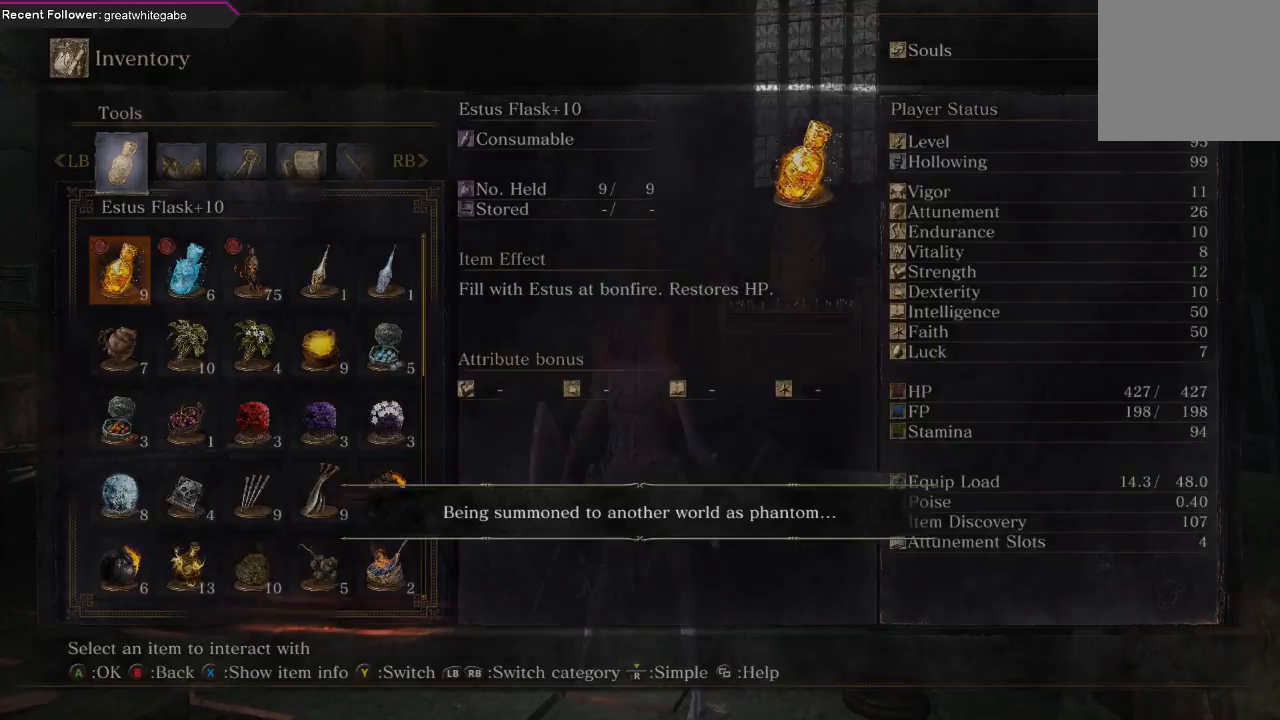
{"buttons": [], "left_stick": "center", "right_stick": "center", "events": [[67, "B", "up"], [300, "DPAD_LEFT", "down"], [400, "DPAD_LEFT", "up"]]}
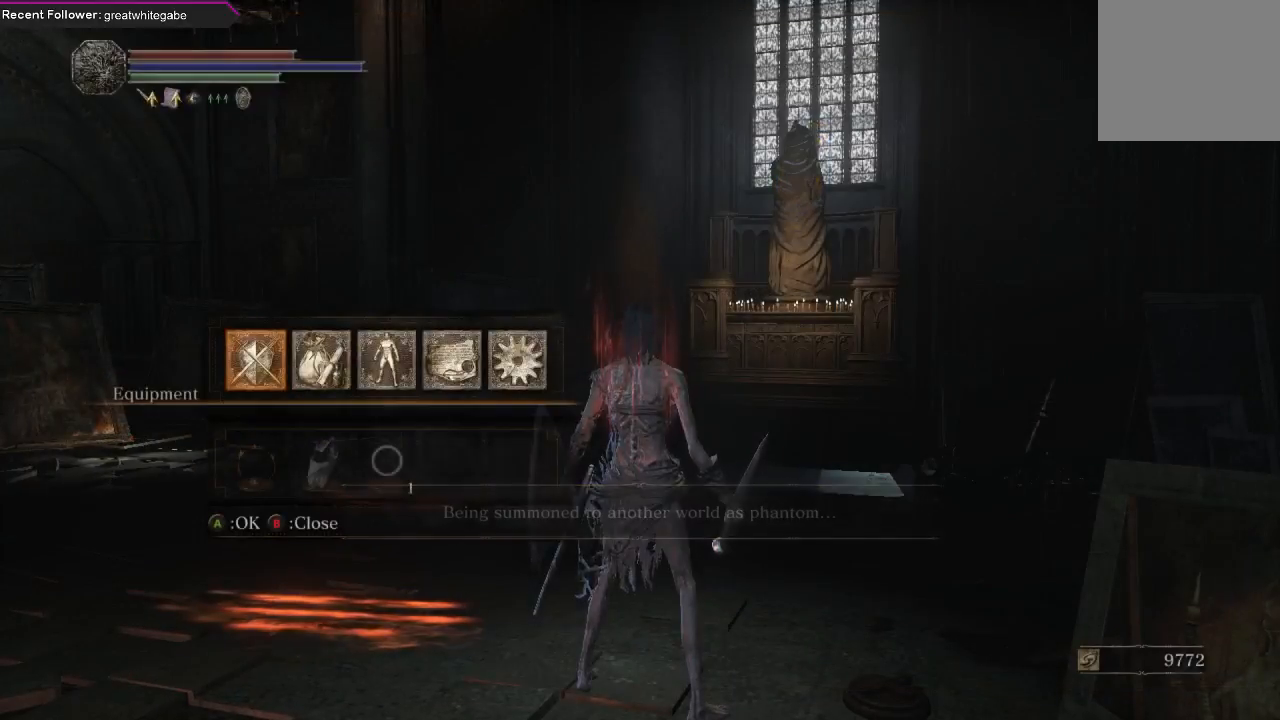
{"buttons": ["DPAD_UP"], "left_stick": "center", "right_stick": "center", "events": [[67, "A", "down"], [167, "DPAD_UP", "down"], [200, "A", "up"]]}
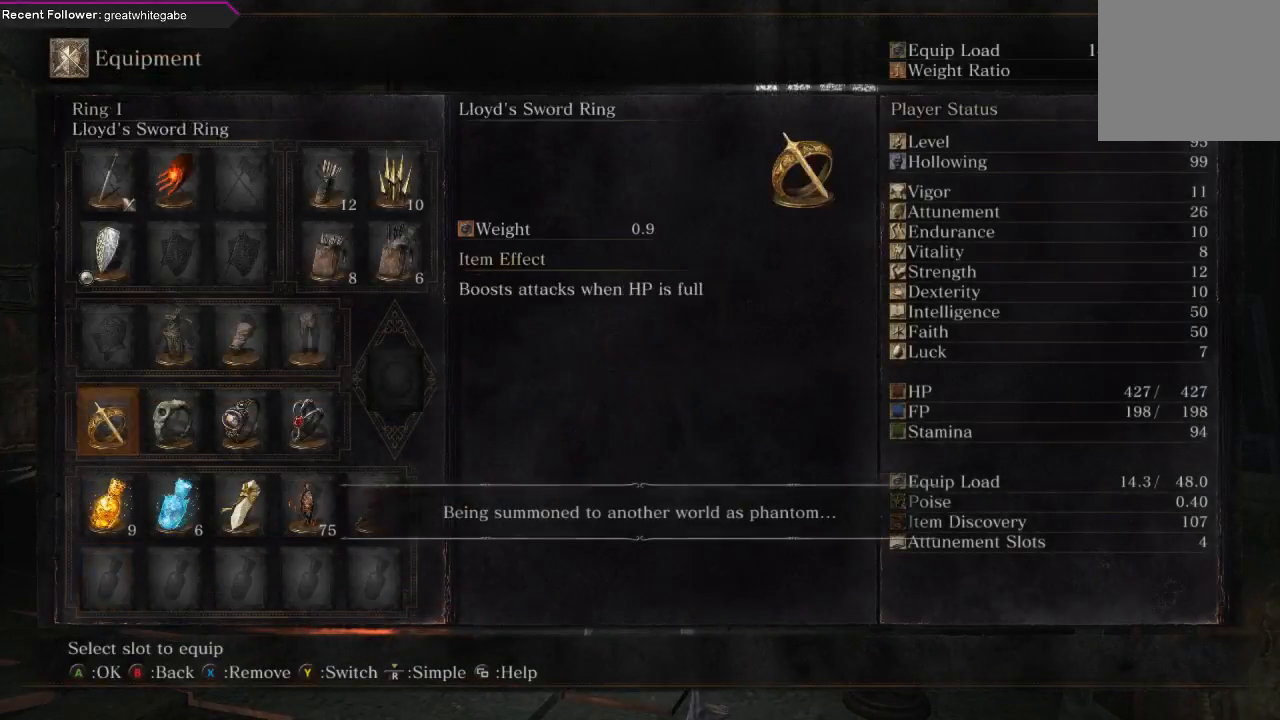
{"buttons": [], "left_stick": "center", "right_stick": "center", "events": [[100, "DPAD_UP", "up"], [367, "DPAD_DOWN", "down"], [467, "DPAD_DOWN", "up"]]}
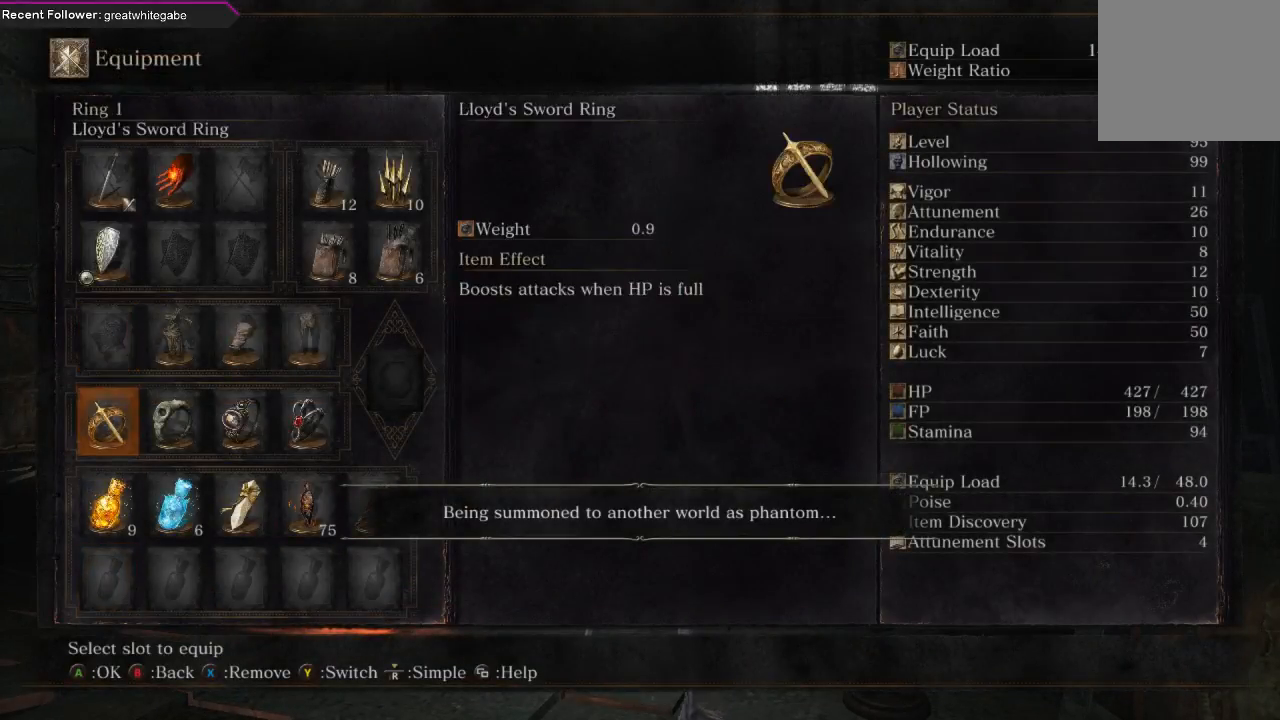
{"buttons": [], "left_stick": "center", "right_stick": "center", "events": [[33, "DPAD_UP", "down"], [233, "DPAD_UP", "up"], [400, "A", "down"], [500, "A", "up"]]}
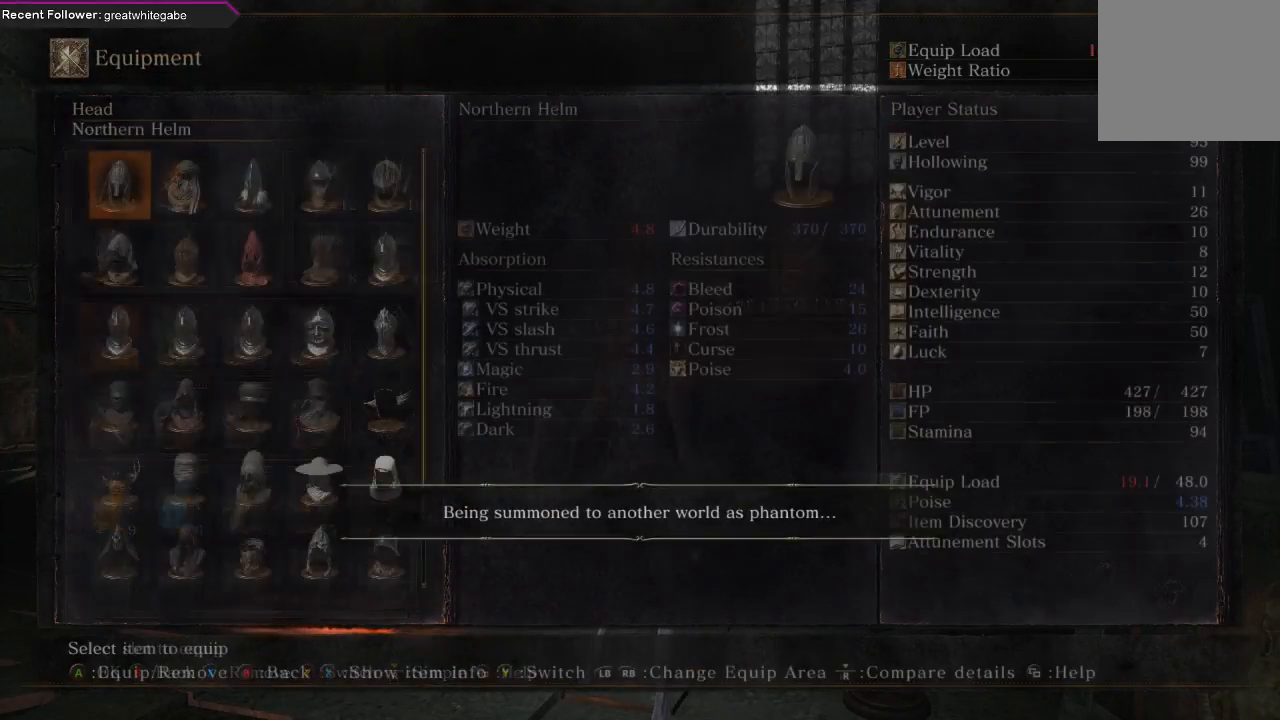
{"buttons": [], "left_stick": "center", "right_stick": "center", "events": []}
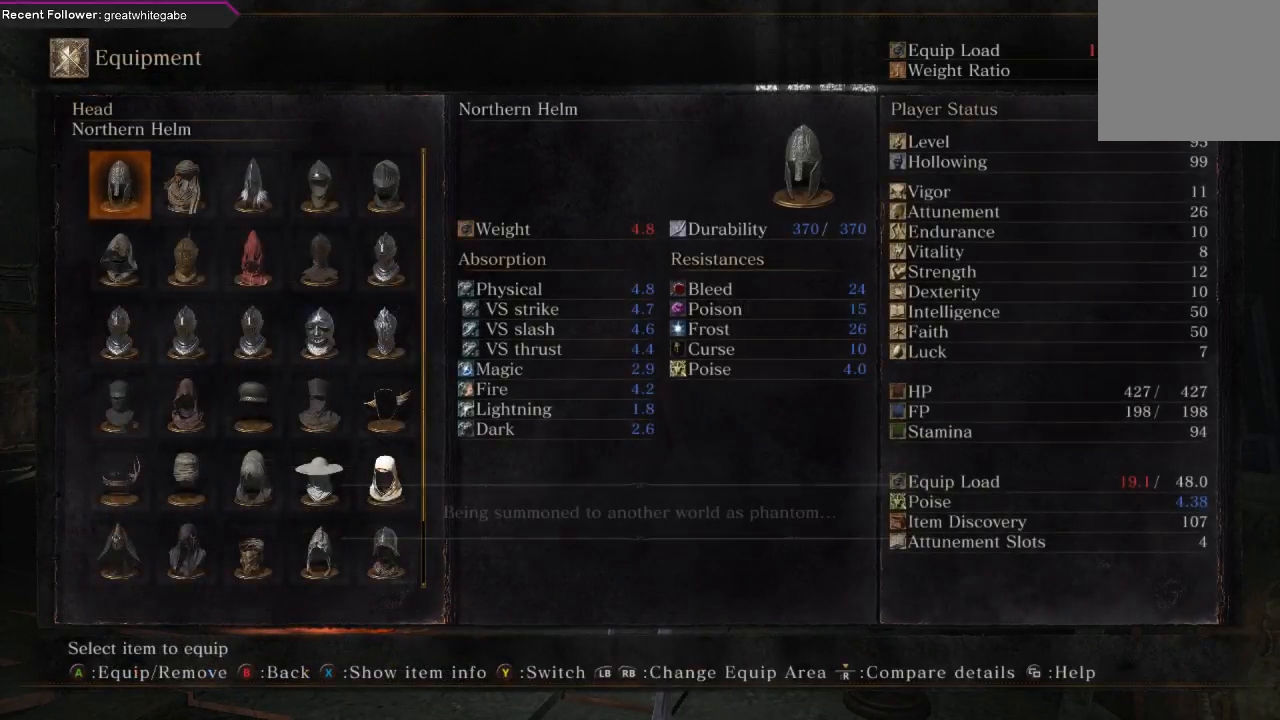
{"buttons": ["DPAD_RIGHT"], "left_stick": "center", "right_stick": "center", "events": [[67, "DPAD_DOWN", "down"], [233, "DPAD_DOWN", "up"], [267, "DPAD_RIGHT", "down"], [400, "DPAD_RIGHT", "up"], [467, "DPAD_RIGHT", "down"]]}
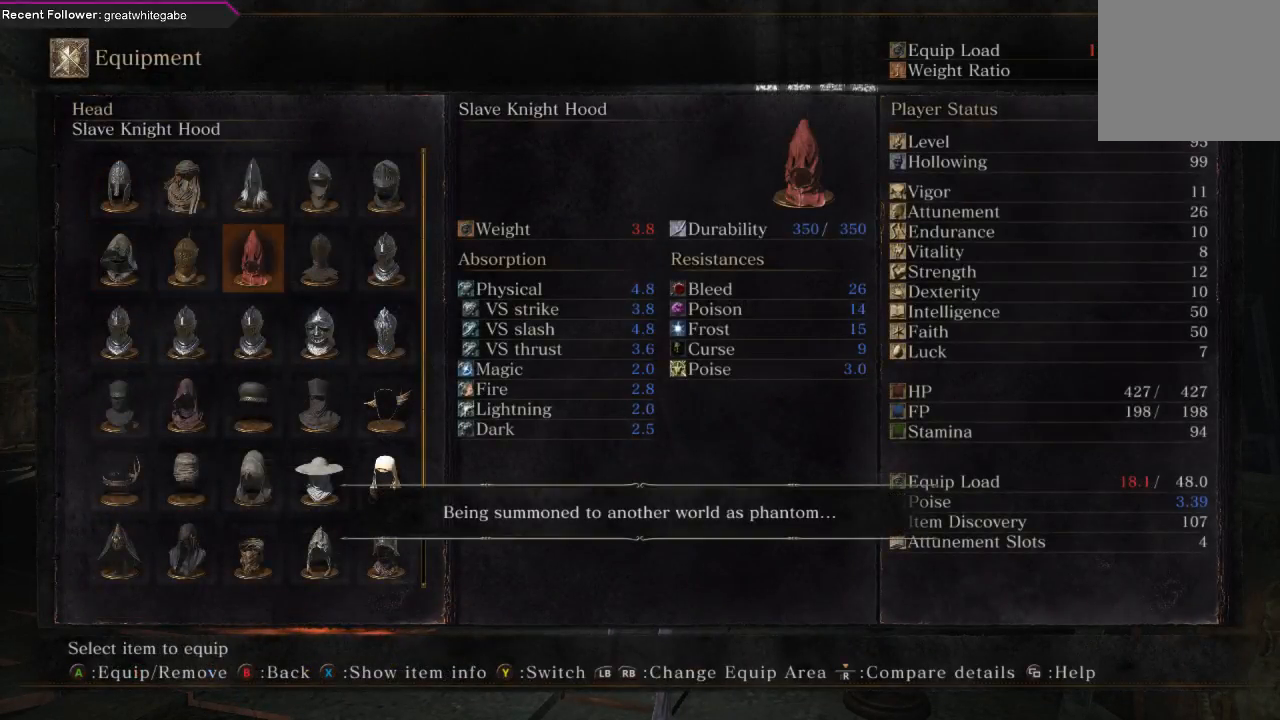
{"buttons": [], "left_stick": "center", "right_stick": "center", "events": [[67, "DPAD_RIGHT", "up"]]}